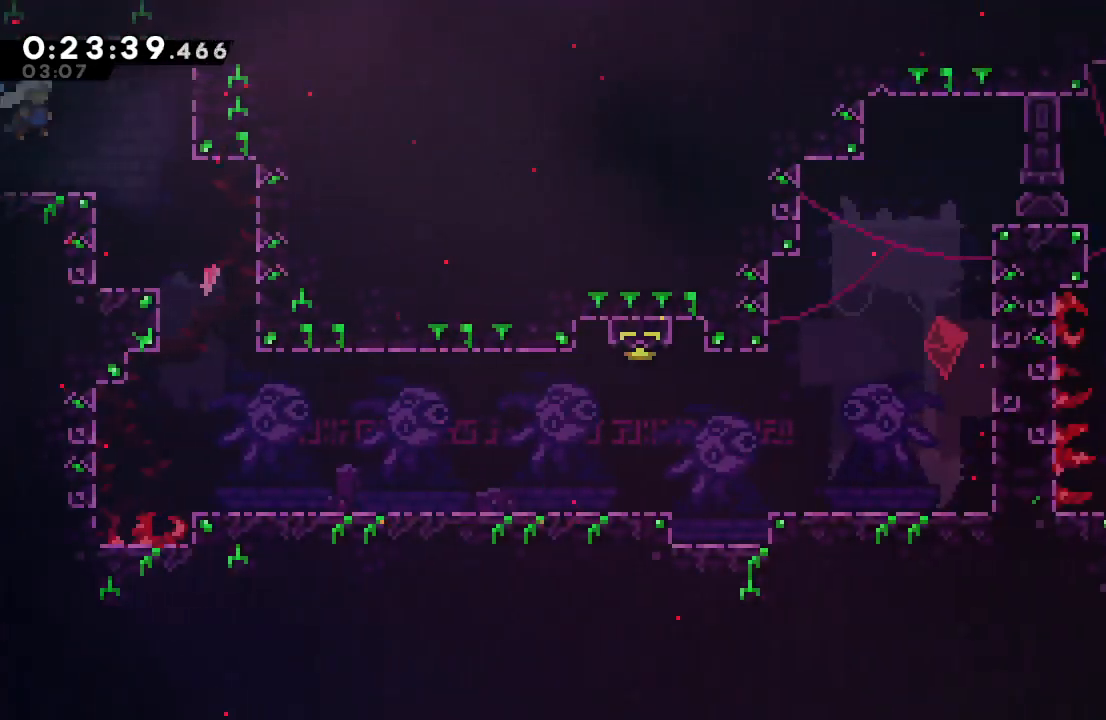
Gameplay with a controller (PlayStation layout); each line is a JSON object with the inputs held at the frame after it. "events" lists button and stick changes between this image and that frame as [ms after this image, input, new state], when the widget could be followed in between. Not read: L3 R2 R3.
{"buttons": ["DPAD_DOWN", "DPAD_RIGHT"], "left_stick": "center", "right_stick": "center", "events": []}
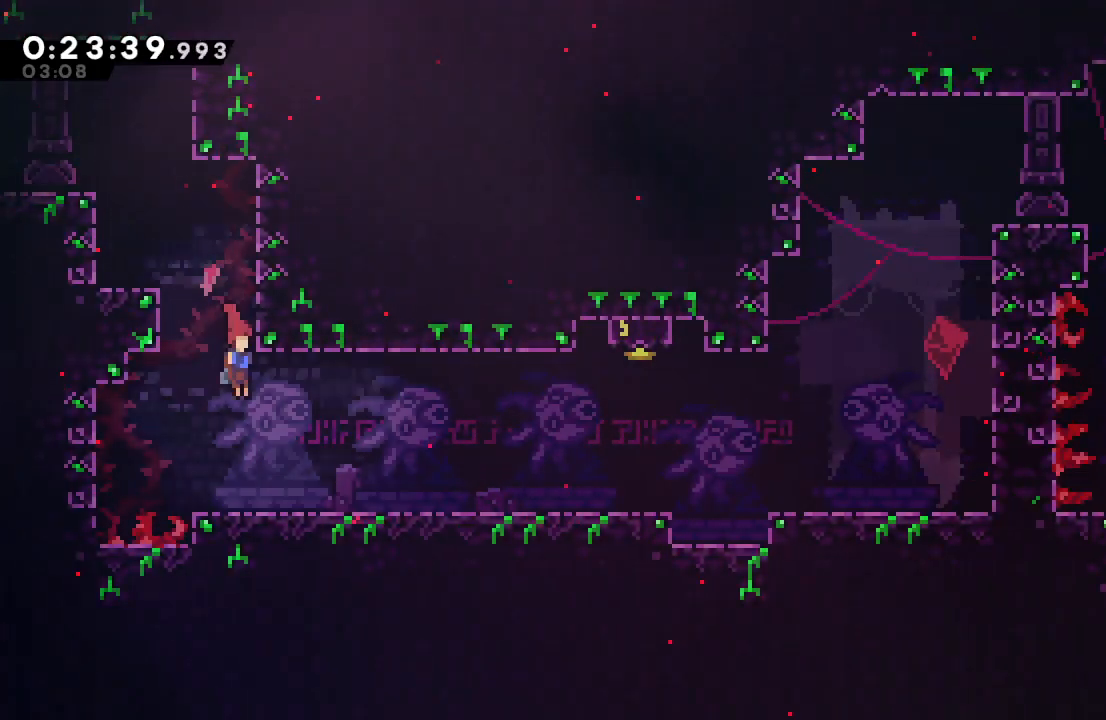
{"buttons": ["CROSS", "CIRCLE", "DPAD_UP", "DPAD_RIGHT"], "left_stick": "center", "right_stick": "center", "events": [[100, "CROSS", "down"], [217, "CROSS", "up"], [267, "DPAD_DOWN", "up"], [317, "CIRCLE", "down"], [317, "DPAD_UP", "down"], [400, "CROSS", "down"]]}
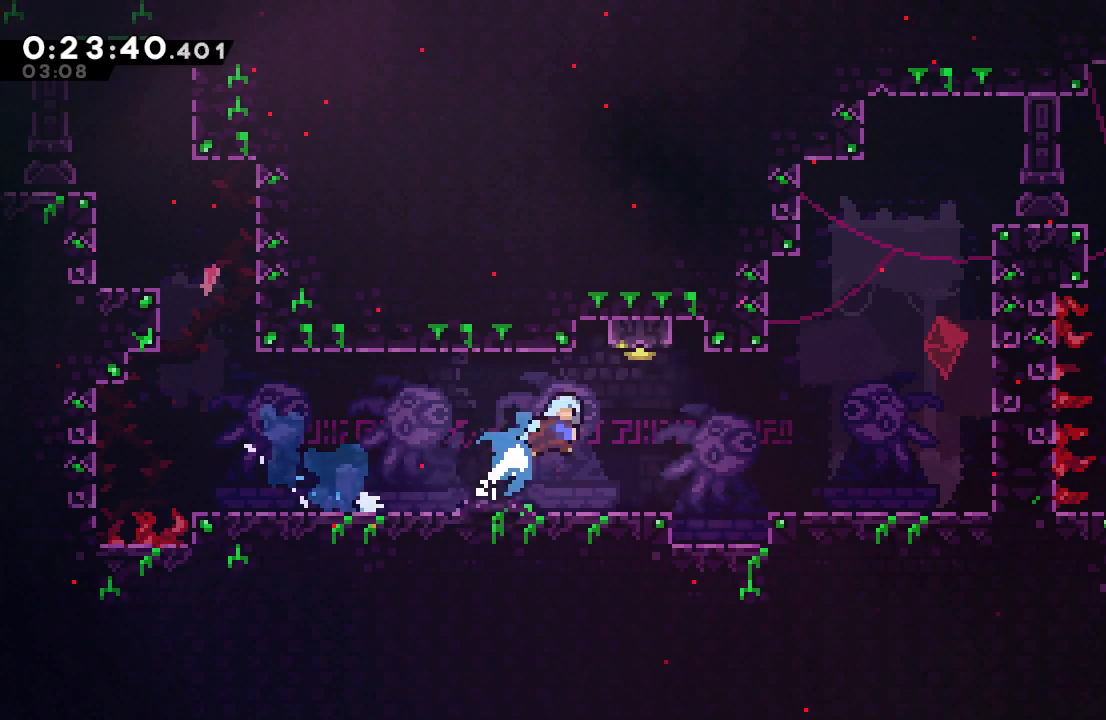
{"buttons": [], "left_stick": "center", "right_stick": "center", "events": [[17, "CROSS", "up"], [33, "DPAD_UP", "up"], [50, "CIRCLE", "up"], [67, "DPAD_RIGHT", "up"], [367, "DPAD_LEFT", "down"], [450, "DPAD_LEFT", "up"]]}
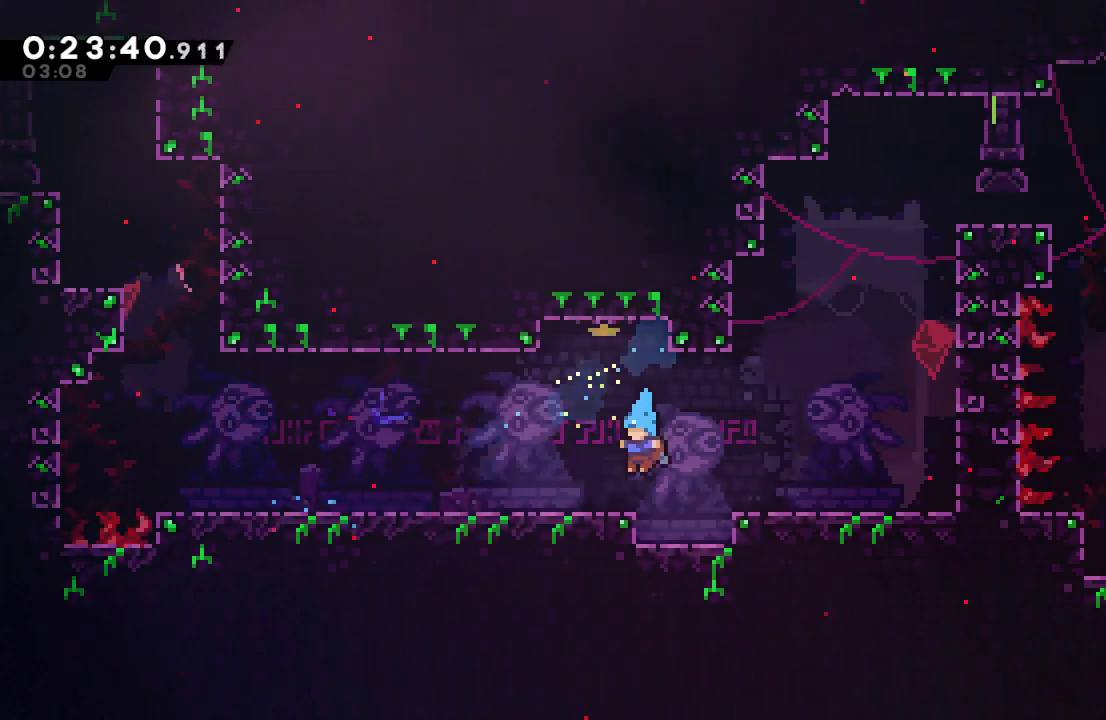
{"buttons": ["CIRCLE", "DPAD_UP"], "left_stick": "center", "right_stick": "center", "events": [[83, "DPAD_RIGHT", "down"], [117, "CROSS", "down"], [250, "CROSS", "up"], [317, "CIRCLE", "down"], [483, "DPAD_RIGHT", "up"], [483, "DPAD_UP", "down"]]}
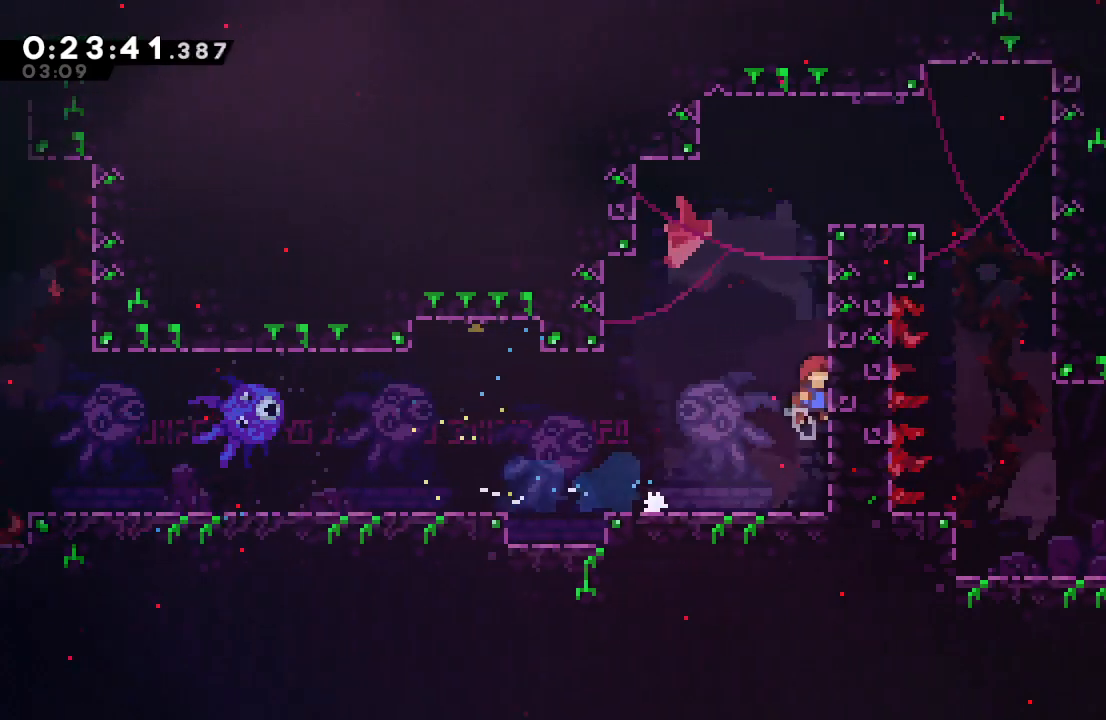
{"buttons": ["R1", "DPAD_RIGHT"], "left_stick": "center", "right_stick": "center", "events": [[33, "CROSS", "down"], [133, "R1", "down"], [150, "DPAD_UP", "up"], [167, "CROSS", "up"], [217, "DPAD_RIGHT", "down"], [500, "CIRCLE", "up"]]}
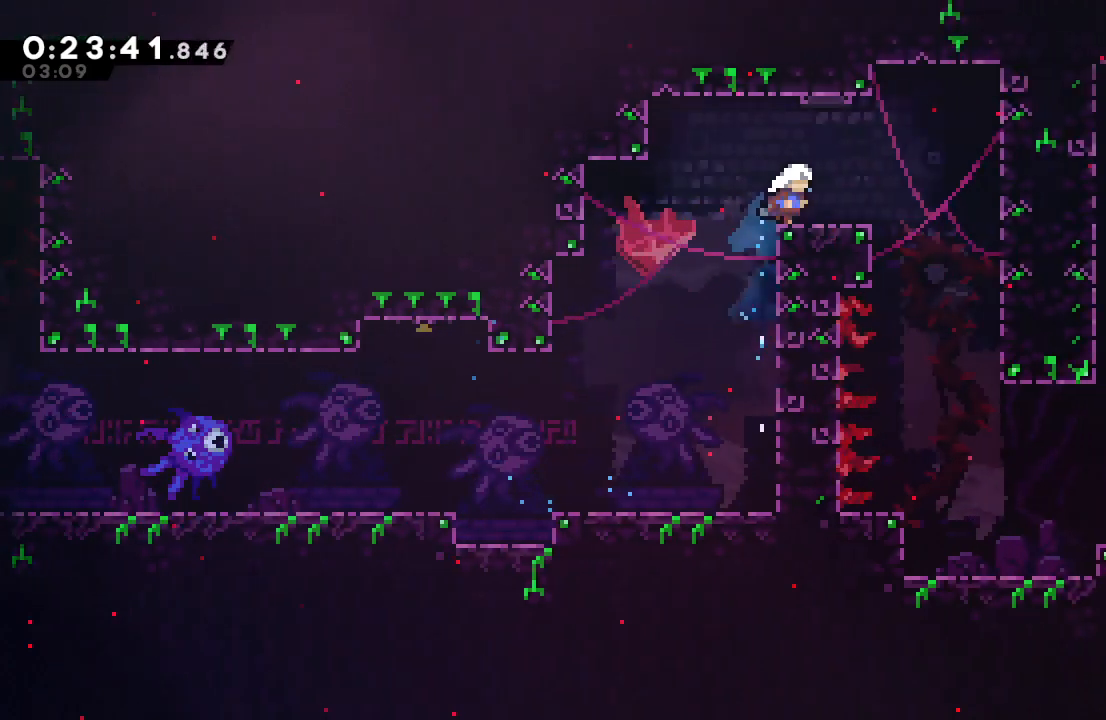
{"buttons": [], "left_stick": "center", "right_stick": "center", "events": [[33, "R1", "up"], [500, "DPAD_RIGHT", "up"]]}
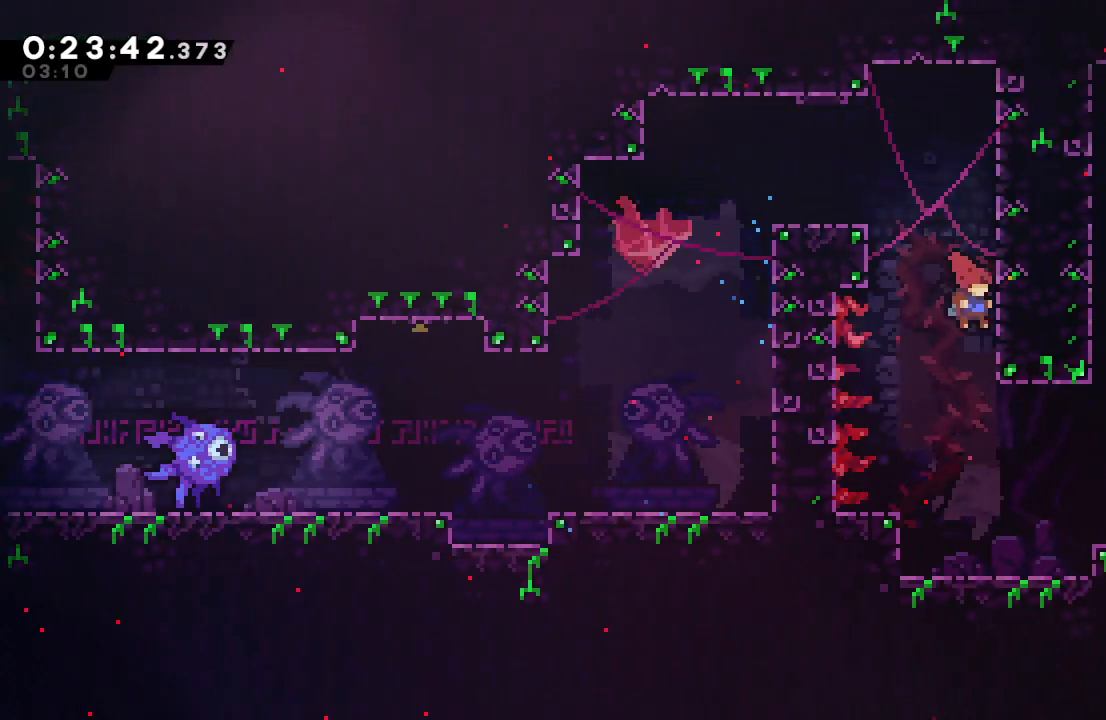
{"buttons": ["CROSS", "DPAD_UP"], "left_stick": "center", "right_stick": "center", "events": [[150, "DPAD_RIGHT", "down"], [183, "DPAD_DOWN", "down"], [200, "CROSS", "down"], [333, "CROSS", "up"], [367, "DPAD_DOWN", "up"], [400, "DPAD_RIGHT", "up"], [450, "DPAD_UP", "down"], [483, "CROSS", "down"]]}
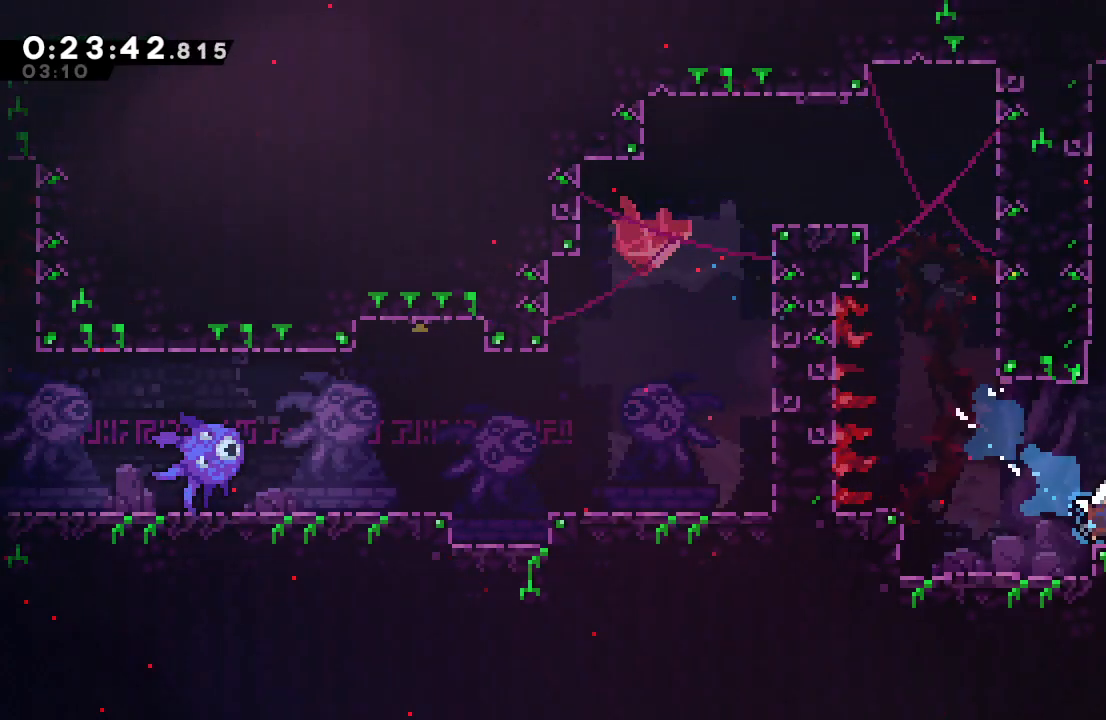
{"buttons": ["R1", "DPAD_RIGHT"], "left_stick": "center", "right_stick": "center", "events": [[83, "DPAD_UP", "up"], [117, "CROSS", "up"], [233, "CIRCLE", "down"], [300, "DPAD_RIGHT", "down"], [300, "R1", "down"], [483, "CIRCLE", "up"]]}
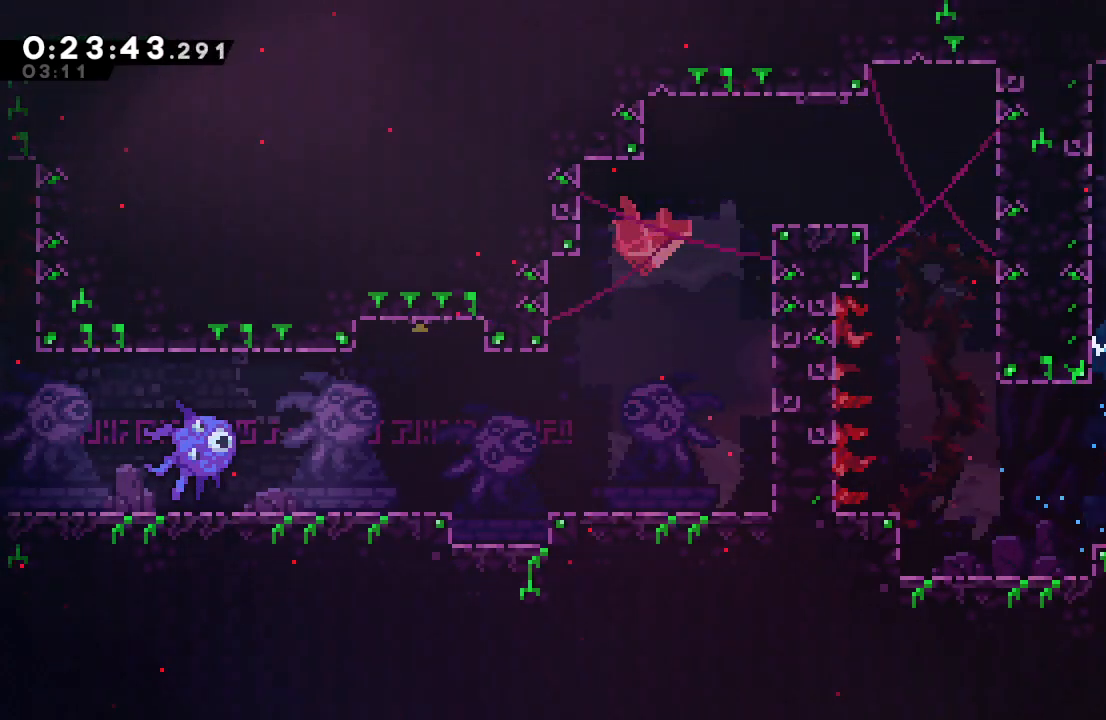
{"buttons": ["DPAD_DOWN", "DPAD_RIGHT"], "left_stick": "center", "right_stick": "center", "events": [[33, "R1", "up"], [67, "DPAD_RIGHT", "up"], [183, "DPAD_RIGHT", "down"], [267, "CROSS", "down"], [417, "CROSS", "up"], [450, "DPAD_DOWN", "down"]]}
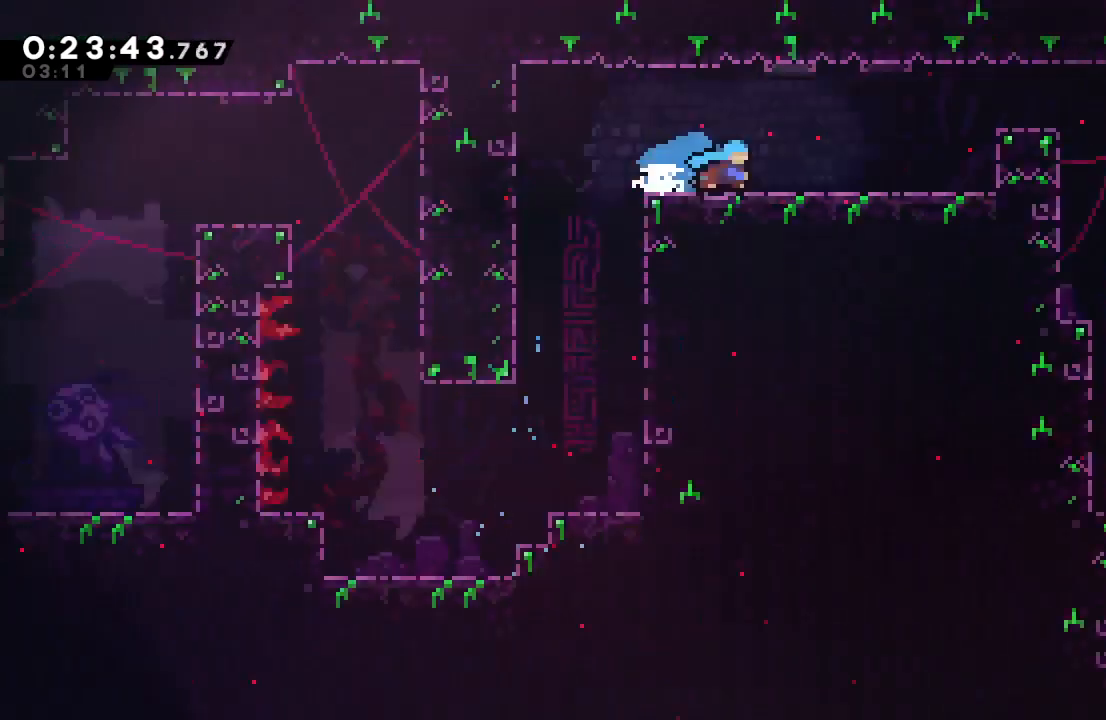
{"buttons": ["DPAD_DOWN", "DPAD_RIGHT"], "left_stick": "center", "right_stick": "center", "events": []}
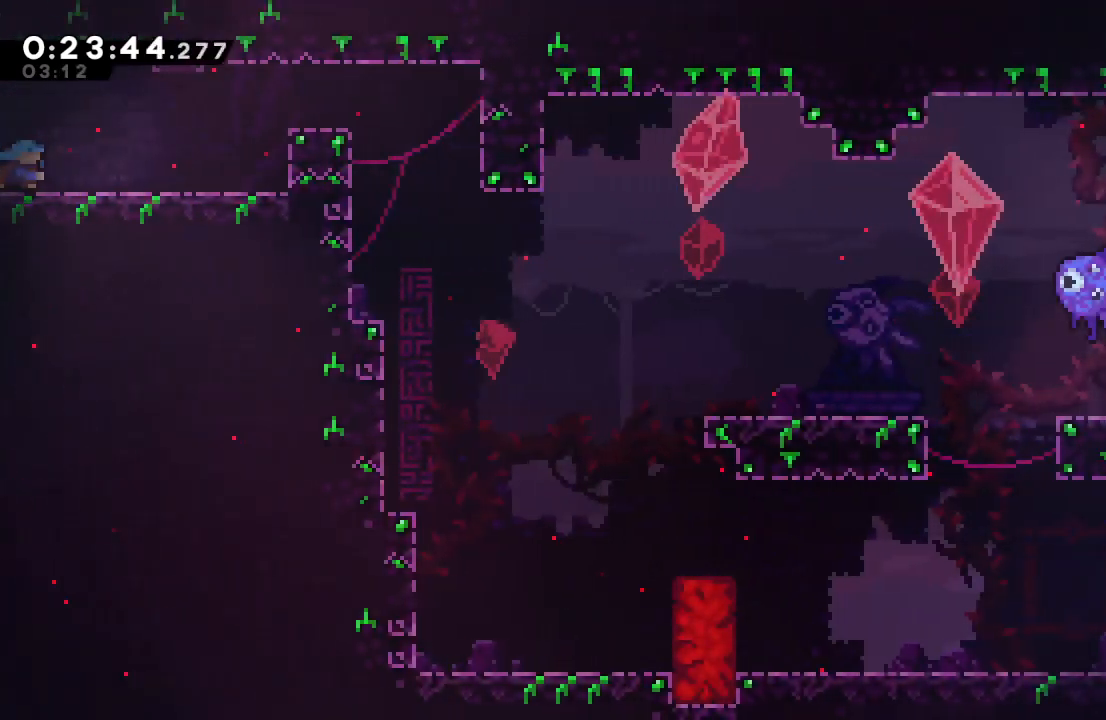
{"buttons": ["DPAD_DOWN", "DPAD_RIGHT"], "left_stick": "center", "right_stick": "center", "events": [[67, "CIRCLE", "down"], [400, "CIRCLE", "up"]]}
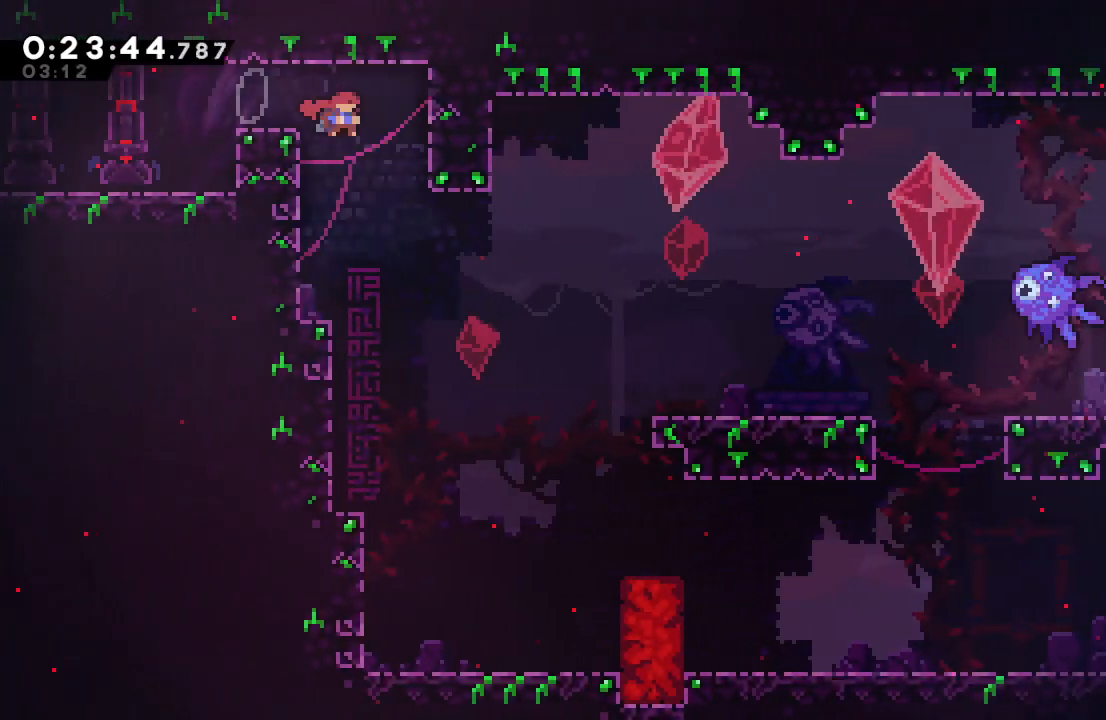
{"buttons": ["L1", "DPAD_RIGHT"], "left_stick": "center", "right_stick": "center", "events": [[467, "DPAD_DOWN", "up"], [500, "L1", "down"]]}
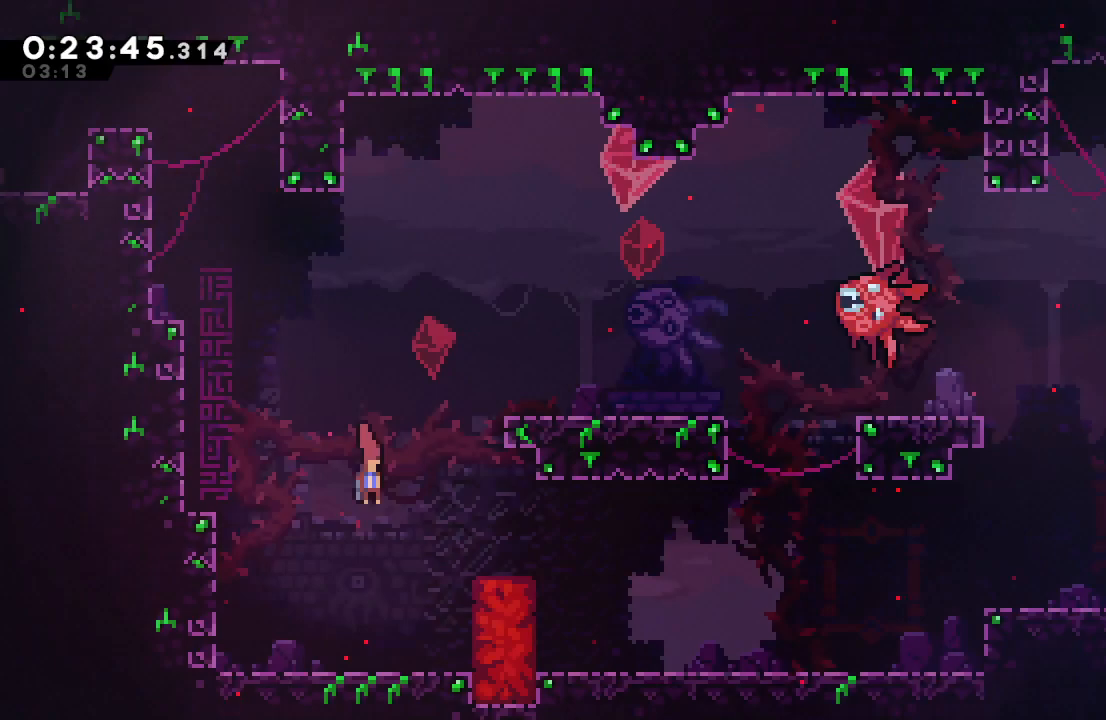
{"buttons": ["DPAD_RIGHT"], "left_stick": "center", "right_stick": "center", "events": [[133, "L1", "up"]]}
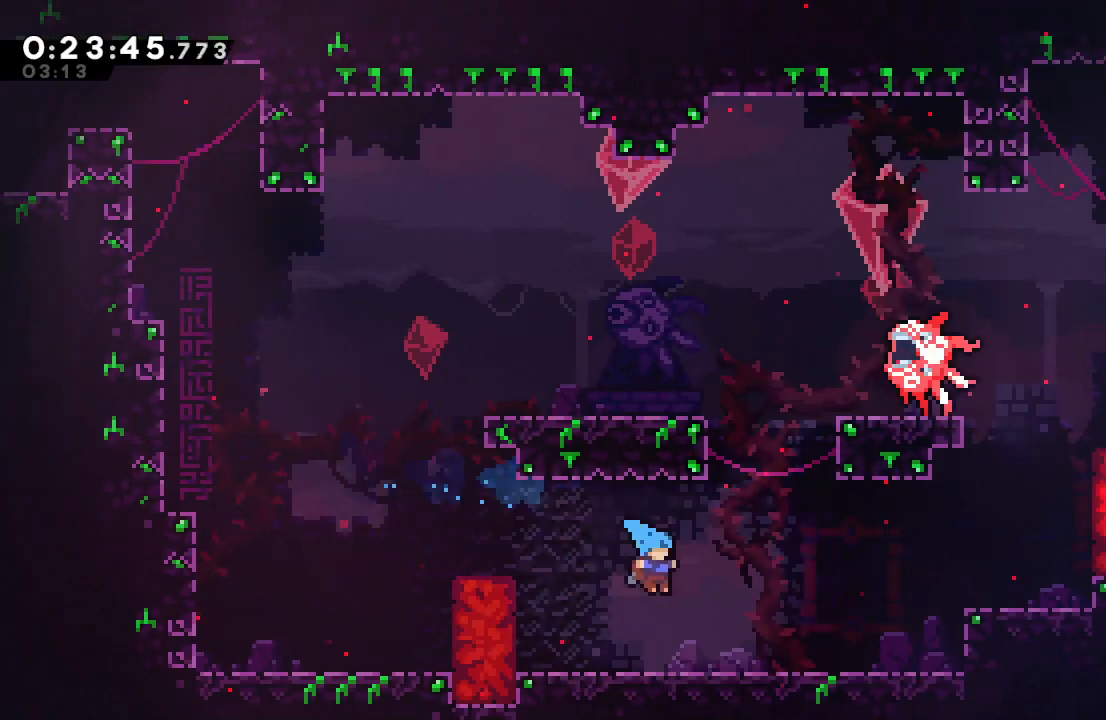
{"buttons": ["CIRCLE", "DPAD_RIGHT"], "left_stick": "center", "right_stick": "center", "events": [[150, "DPAD_UP", "down"], [167, "DPAD_RIGHT", "up"], [183, "CROSS", "down"], [283, "DPAD_UP", "up"], [317, "CROSS", "up"], [383, "DPAD_RIGHT", "down"], [400, "CIRCLE", "down"]]}
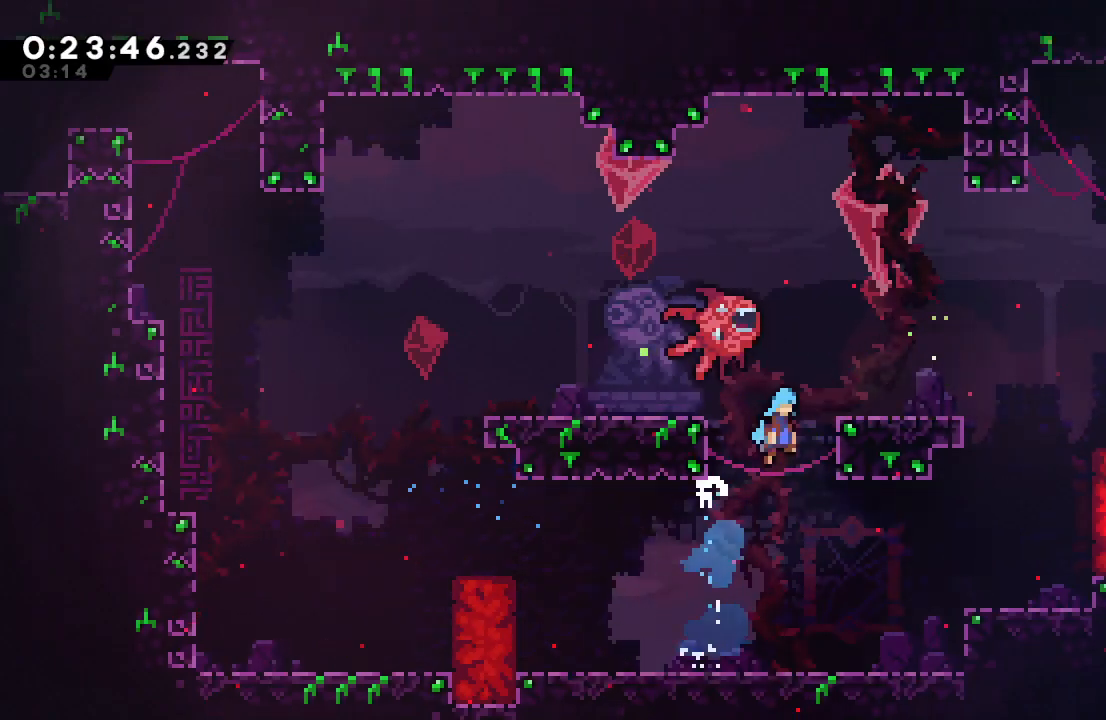
{"buttons": [], "left_stick": "center", "right_stick": "center", "events": [[33, "CIRCLE", "up"], [300, "CROSS", "down"], [417, "CROSS", "up"], [500, "DPAD_RIGHT", "up"]]}
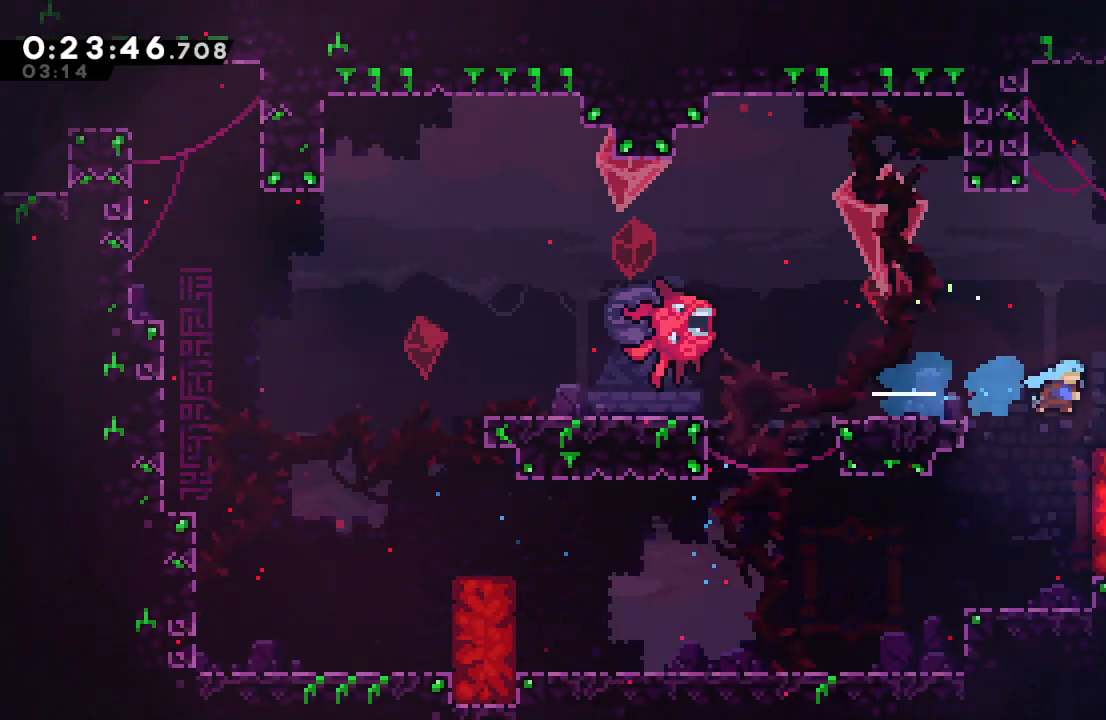
{"buttons": ["DPAD_DOWN"], "left_stick": "center", "right_stick": "center", "events": [[167, "DPAD_LEFT", "down"], [417, "DPAD_DOWN", "down"], [433, "DPAD_LEFT", "up"]]}
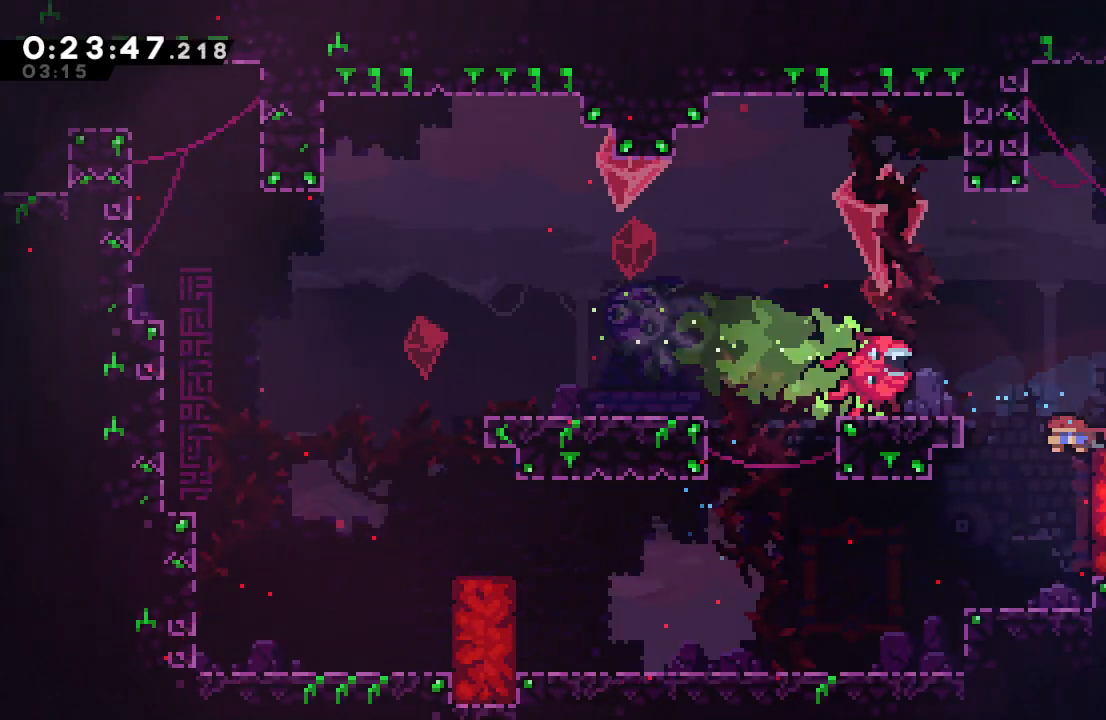
{"buttons": [], "left_stick": "center", "right_stick": "center", "events": [[400, "DPAD_DOWN", "up"]]}
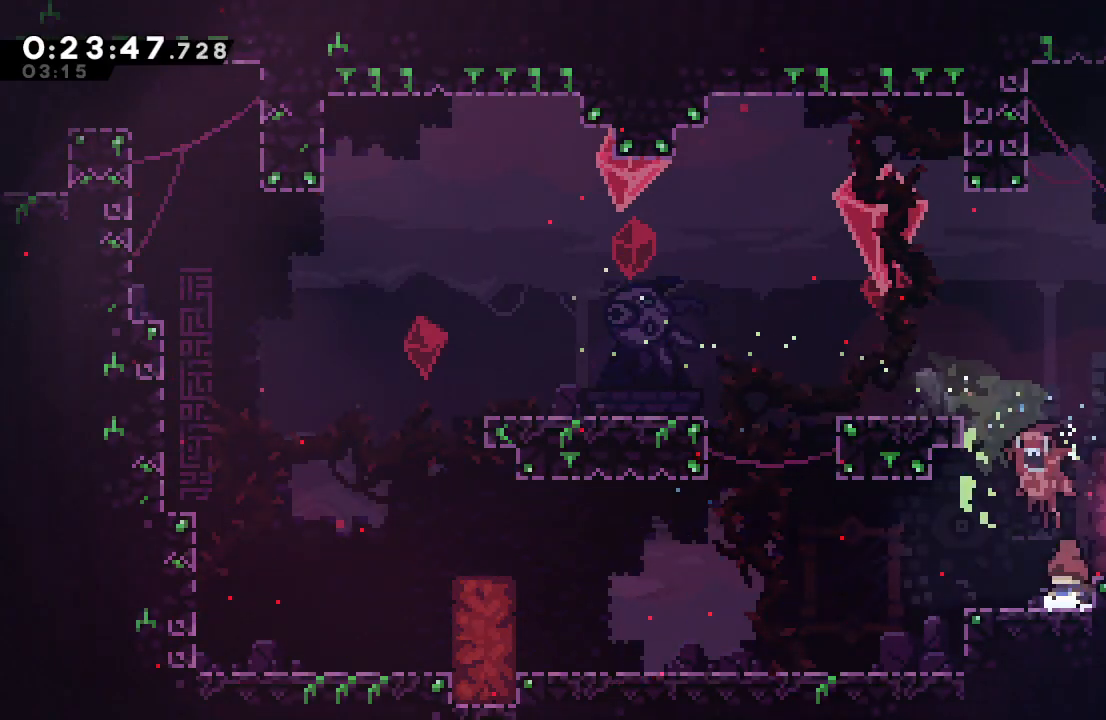
{"buttons": [], "left_stick": "center", "right_stick": "center", "events": [[133, "DPAD_RIGHT", "down"], [167, "CIRCLE", "down"], [233, "CIRCLE", "up"], [333, "DPAD_RIGHT", "up"]]}
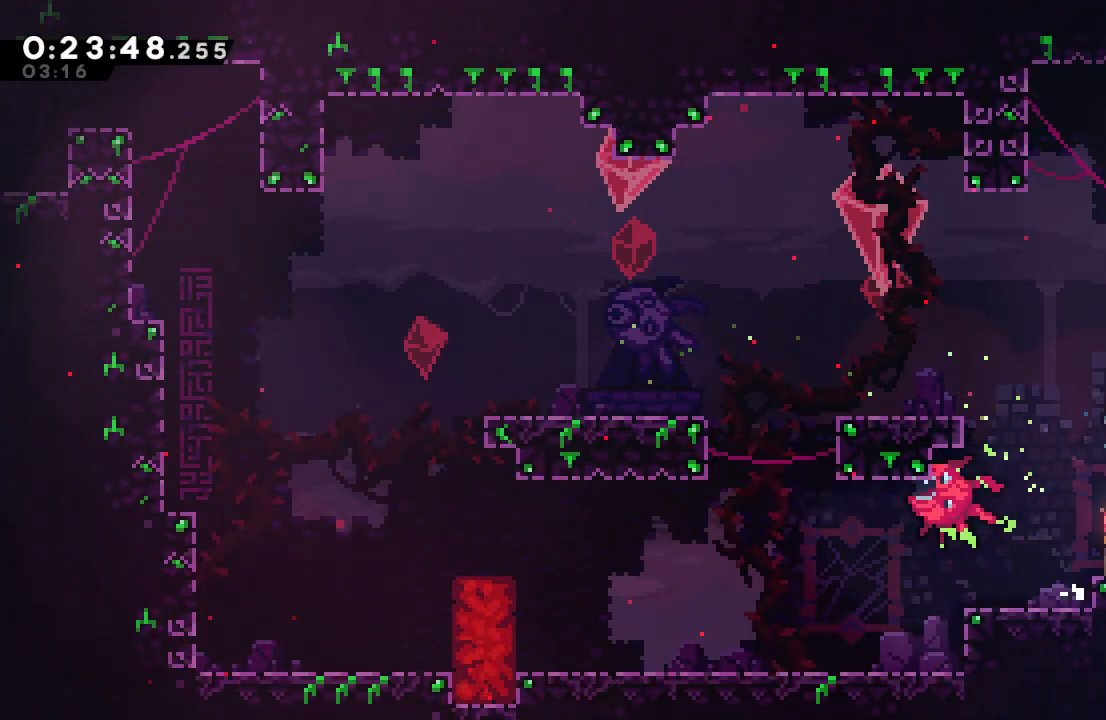
{"buttons": ["DPAD_RIGHT"], "left_stick": "center", "right_stick": "center", "events": [[100, "DPAD_UP", "down"], [150, "CROSS", "down"], [233, "R1", "down"], [250, "DPAD_UP", "up"], [300, "CROSS", "up"], [333, "DPAD_RIGHT", "down"], [500, "R1", "up"]]}
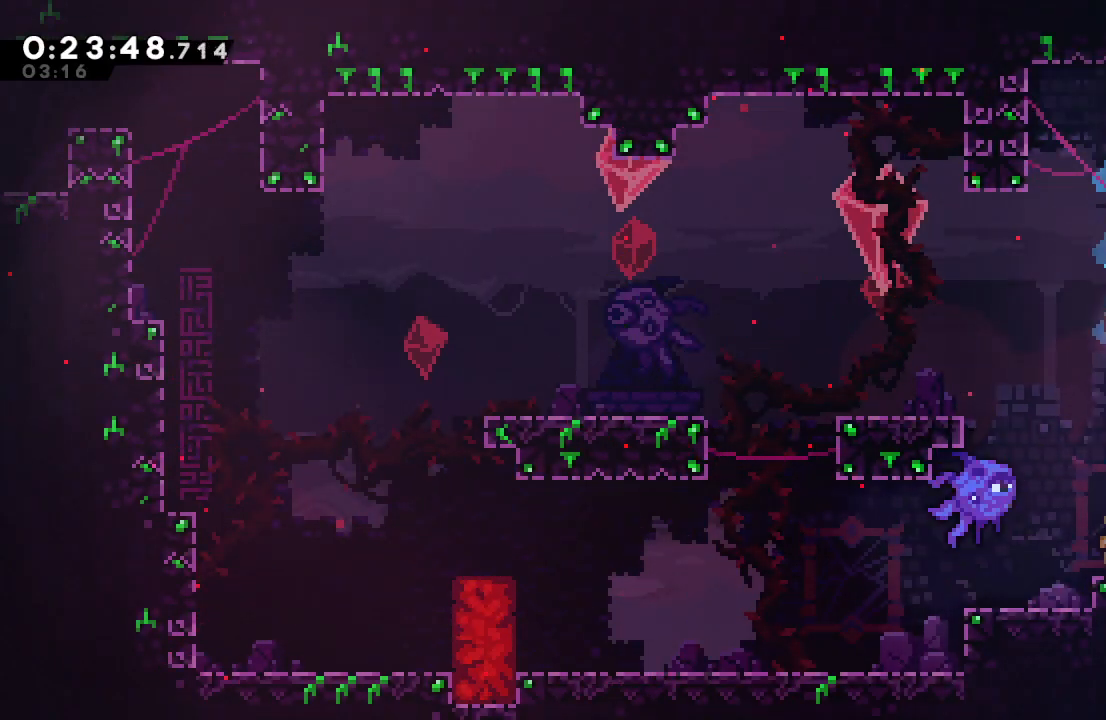
{"buttons": ["CIRCLE", "DPAD_RIGHT"], "left_stick": "center", "right_stick": "center", "events": [[33, "DPAD_RIGHT", "up"], [317, "DPAD_RIGHT", "down"], [333, "CROSS", "down"], [467, "CIRCLE", "down"], [500, "CROSS", "up"]]}
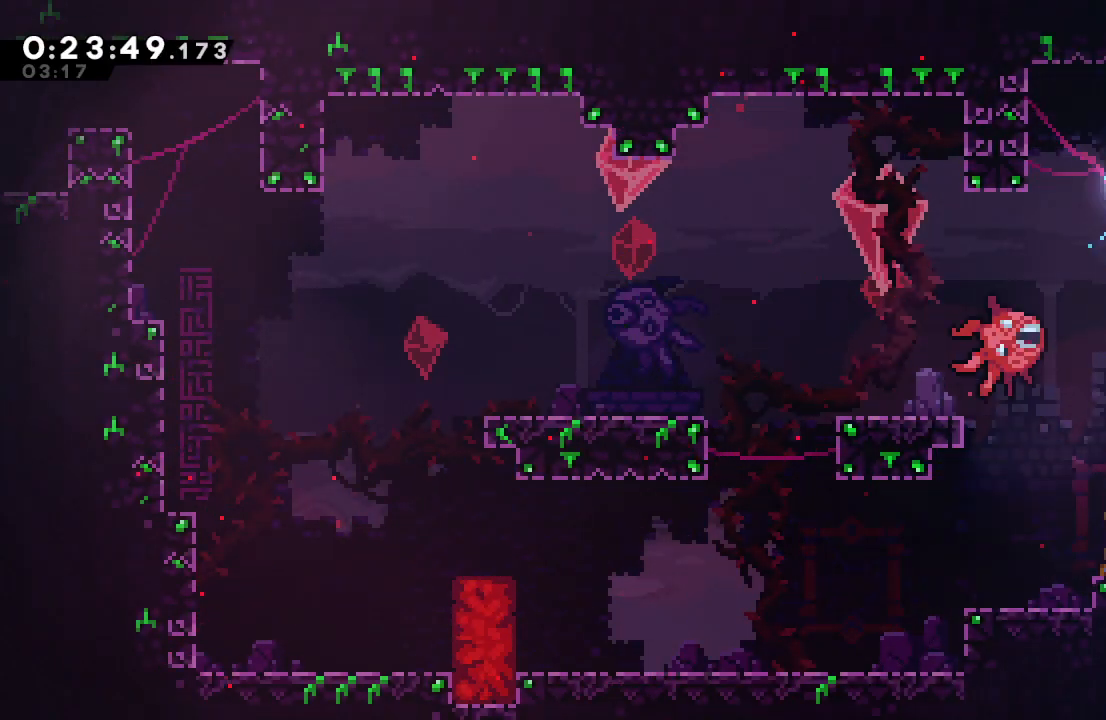
{"buttons": ["CIRCLE"], "left_stick": "center", "right_stick": "center", "events": [[167, "DPAD_RIGHT", "up"]]}
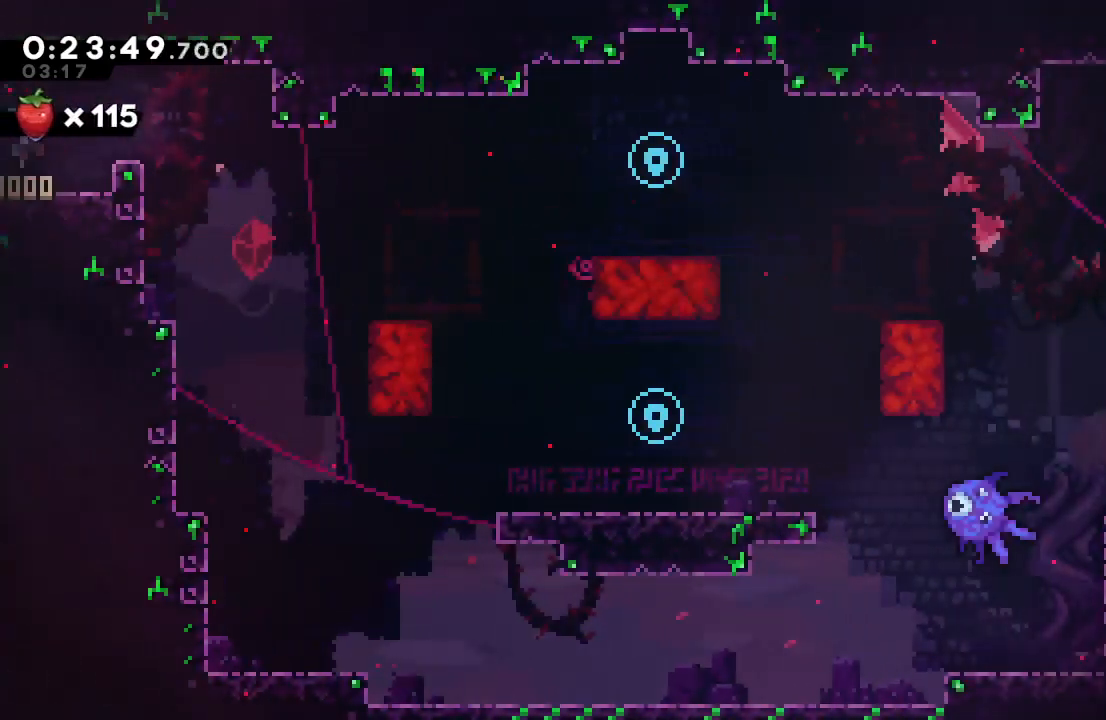
{"buttons": ["CIRCLE"], "left_stick": "center", "right_stick": "center", "events": []}
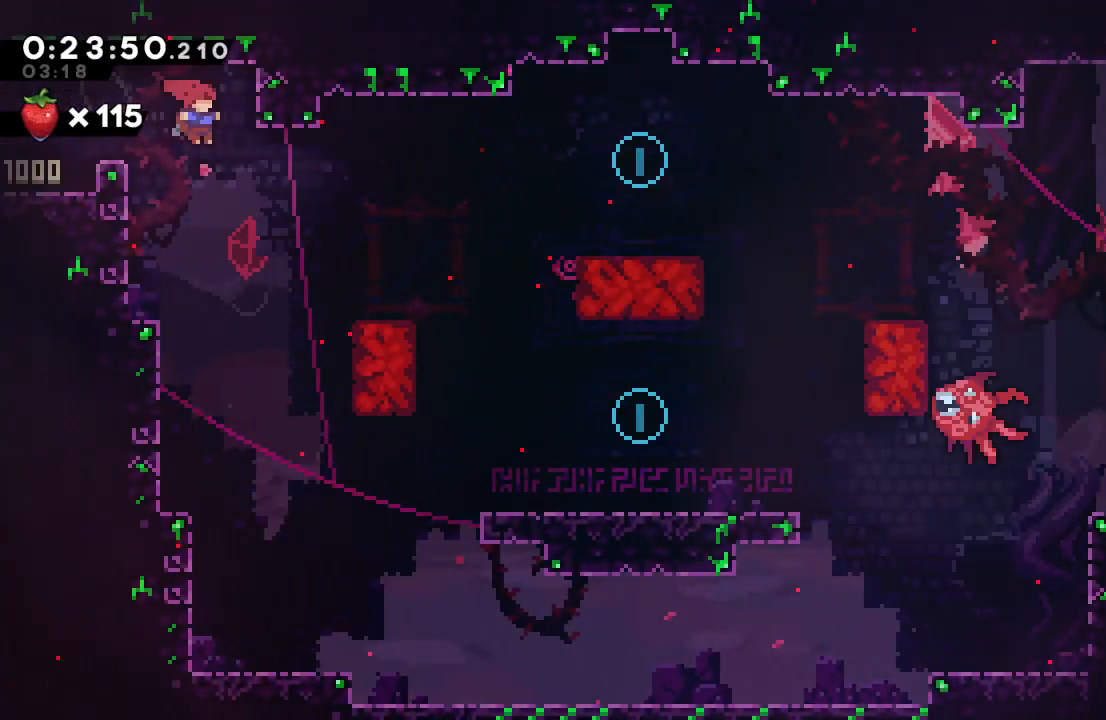
{"buttons": ["CIRCLE", "DPAD_LEFT"], "left_stick": "center", "right_stick": "center", "events": [[467, "DPAD_LEFT", "down"]]}
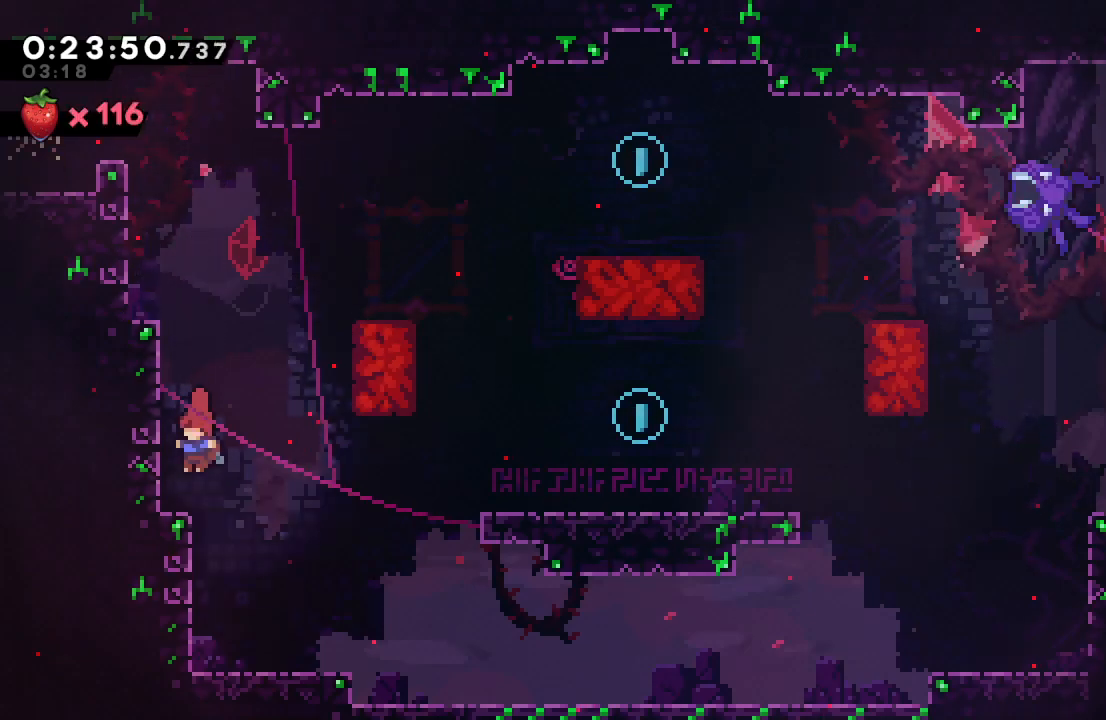
{"buttons": ["DPAD_RIGHT"], "left_stick": "center", "right_stick": "center", "events": [[67, "DPAD_LEFT", "up"], [100, "CIRCLE", "up"], [150, "DPAD_DOWN", "down"], [183, "DPAD_RIGHT", "down"], [183, "L1", "down"], [217, "CIRCLE", "down"], [350, "DPAD_DOWN", "up"], [350, "L1", "up"], [400, "CIRCLE", "up"]]}
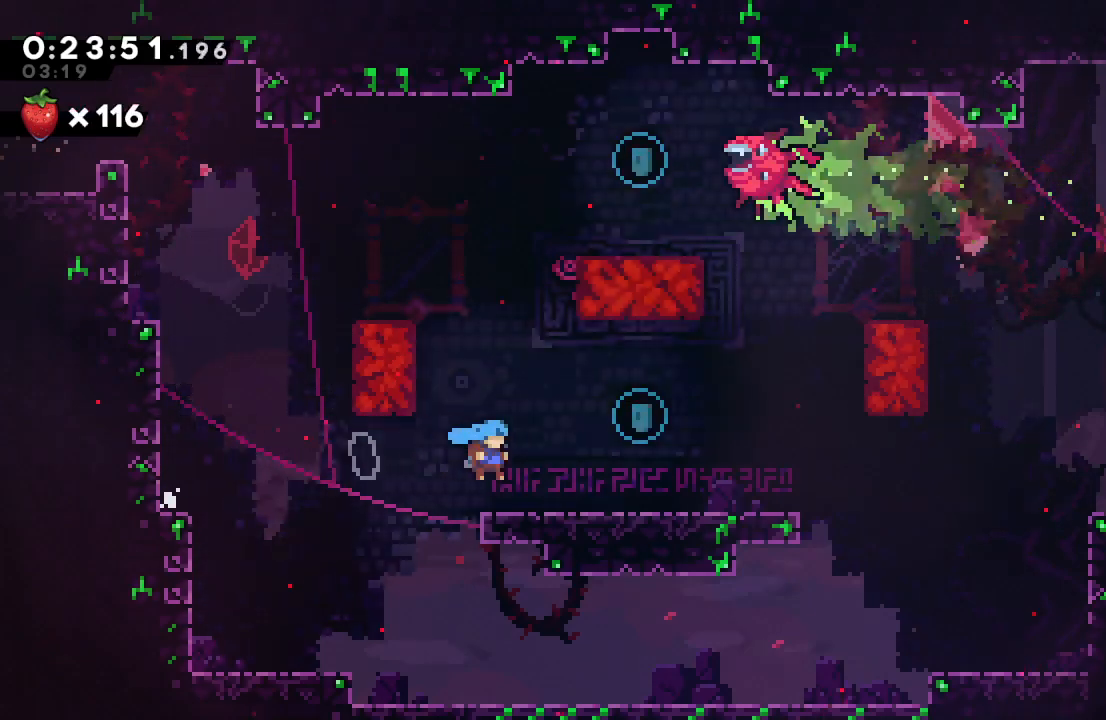
{"buttons": ["CIRCLE", "DPAD_RIGHT"], "left_stick": "center", "right_stick": "center", "events": [[67, "CIRCLE", "down"], [383, "CIRCLE", "up"], [450, "CIRCLE", "down"]]}
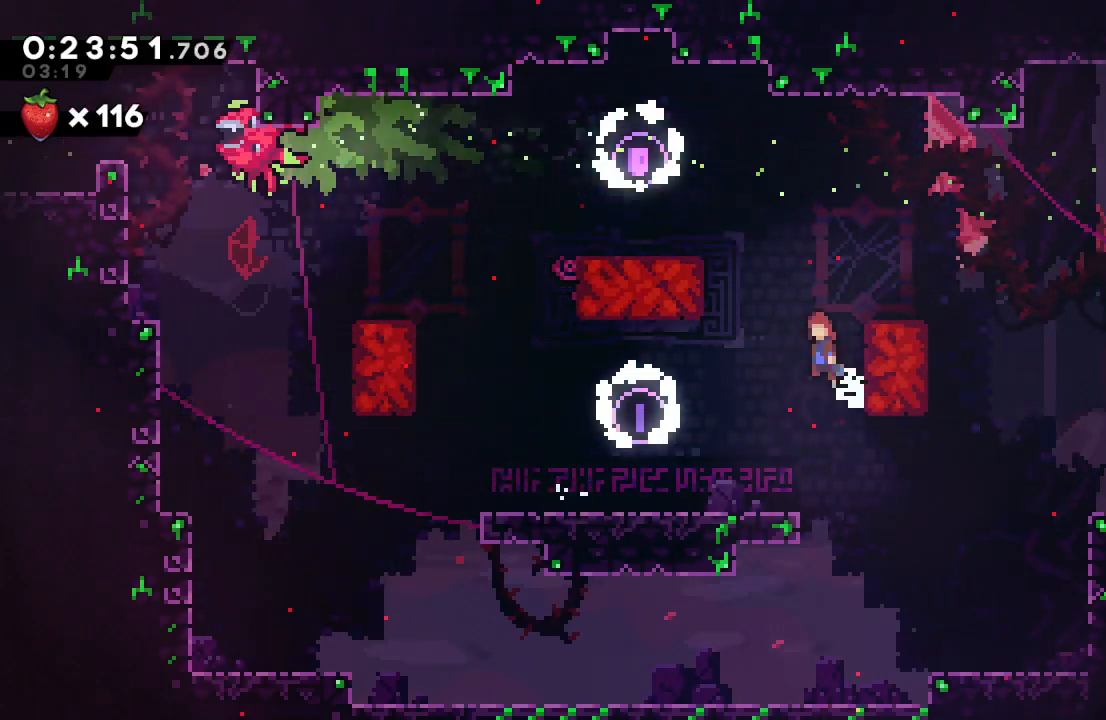
{"buttons": ["SQUARE", "DPAD_UP", "DPAD_RIGHT"], "left_stick": "center", "right_stick": "center", "events": [[167, "L1", "down"], [233, "CIRCLE", "up"], [267, "L1", "up"], [367, "DPAD_UP", "down"], [367, "SQUARE", "down"]]}
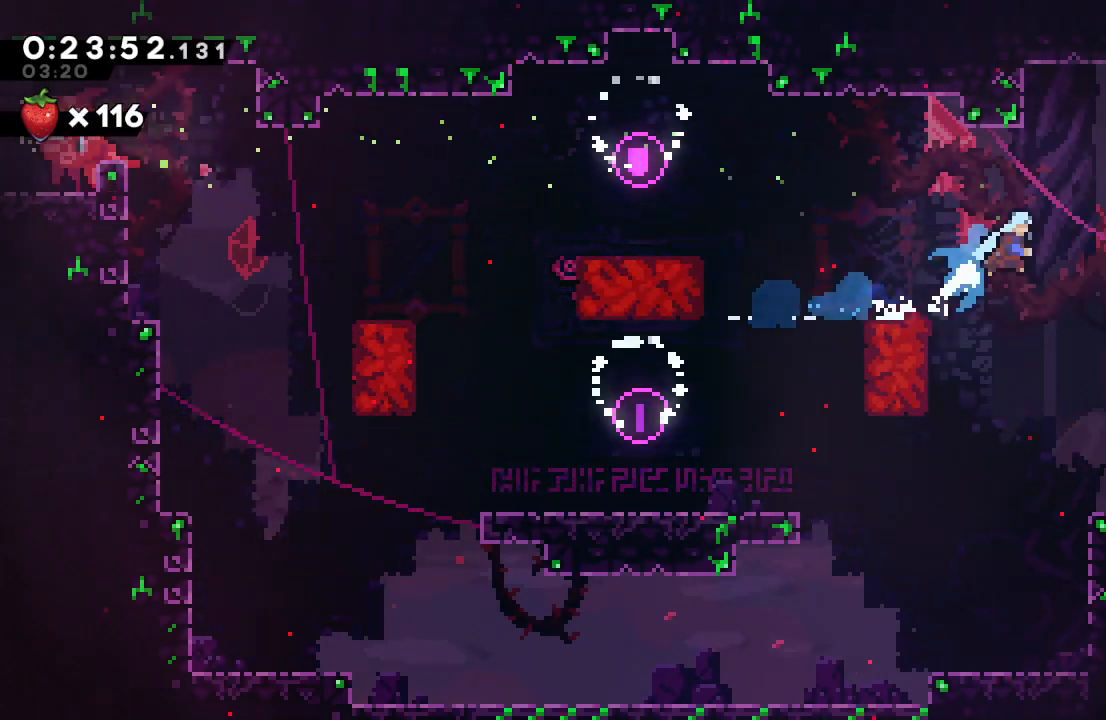
{"buttons": ["DPAD_DOWN", "DPAD_LEFT"], "left_stick": "center", "right_stick": "center", "events": [[33, "SQUARE", "up"], [133, "DPAD_UP", "up"], [167, "DPAD_RIGHT", "up"], [233, "DPAD_LEFT", "down"], [250, "DPAD_DOWN", "down"]]}
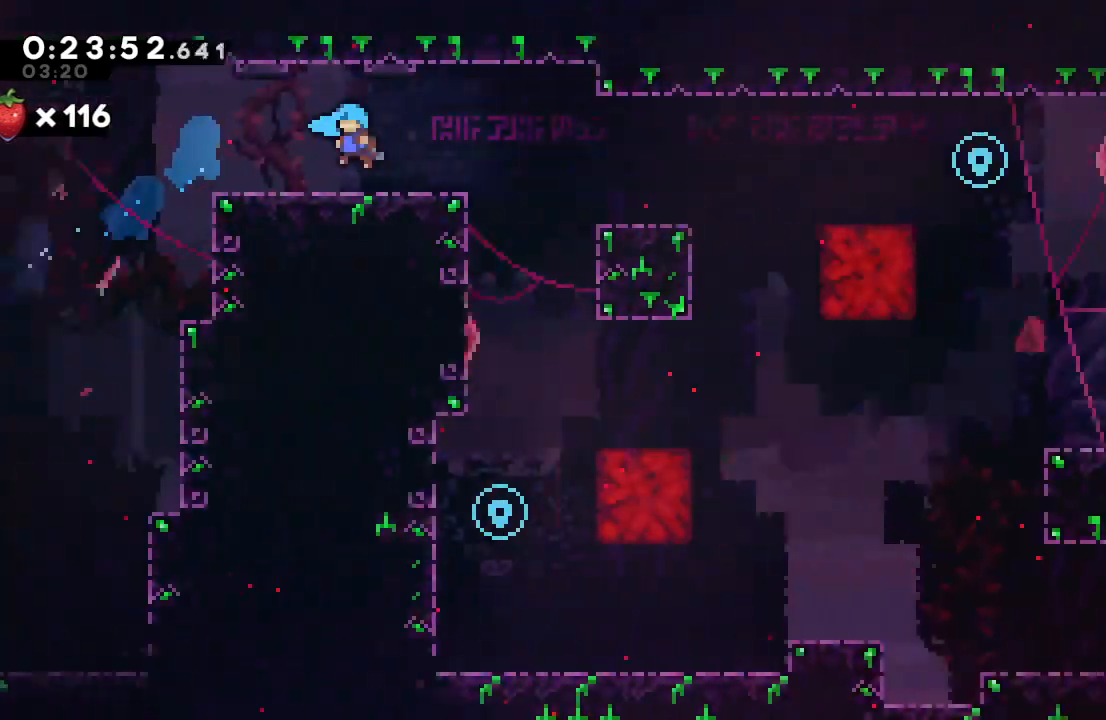
{"buttons": ["DPAD_DOWN", "DPAD_LEFT"], "left_stick": "center", "right_stick": "center", "events": []}
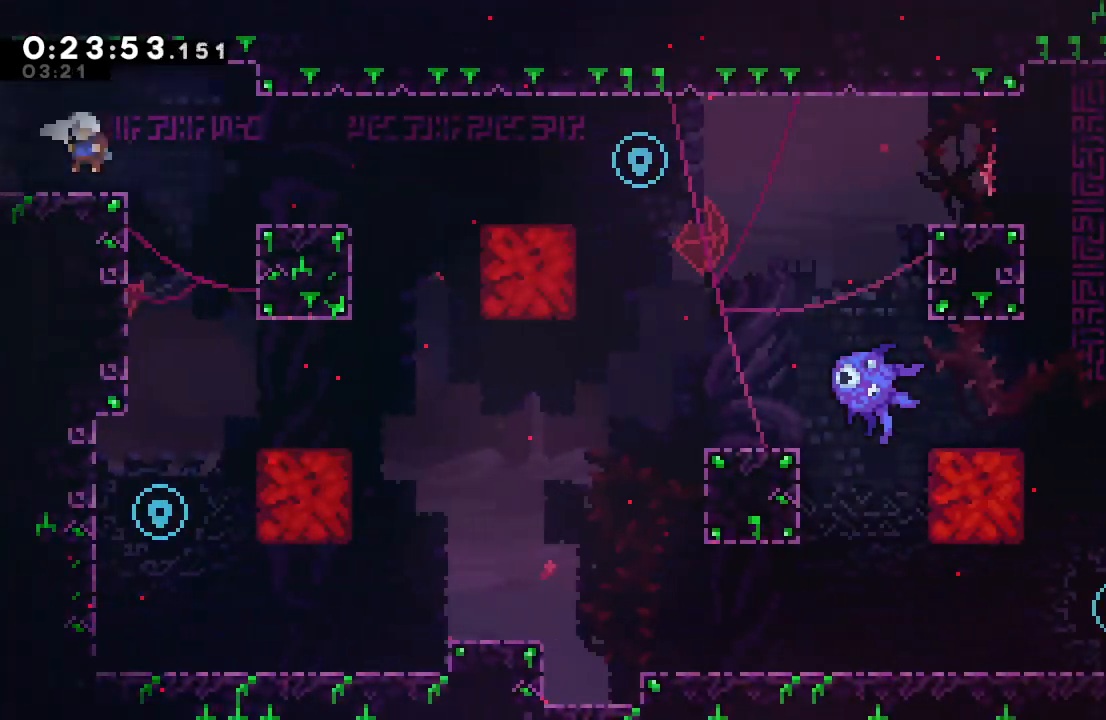
{"buttons": ["DPAD_LEFT"], "left_stick": "center", "right_stick": "center", "events": [[250, "DPAD_DOWN", "up"]]}